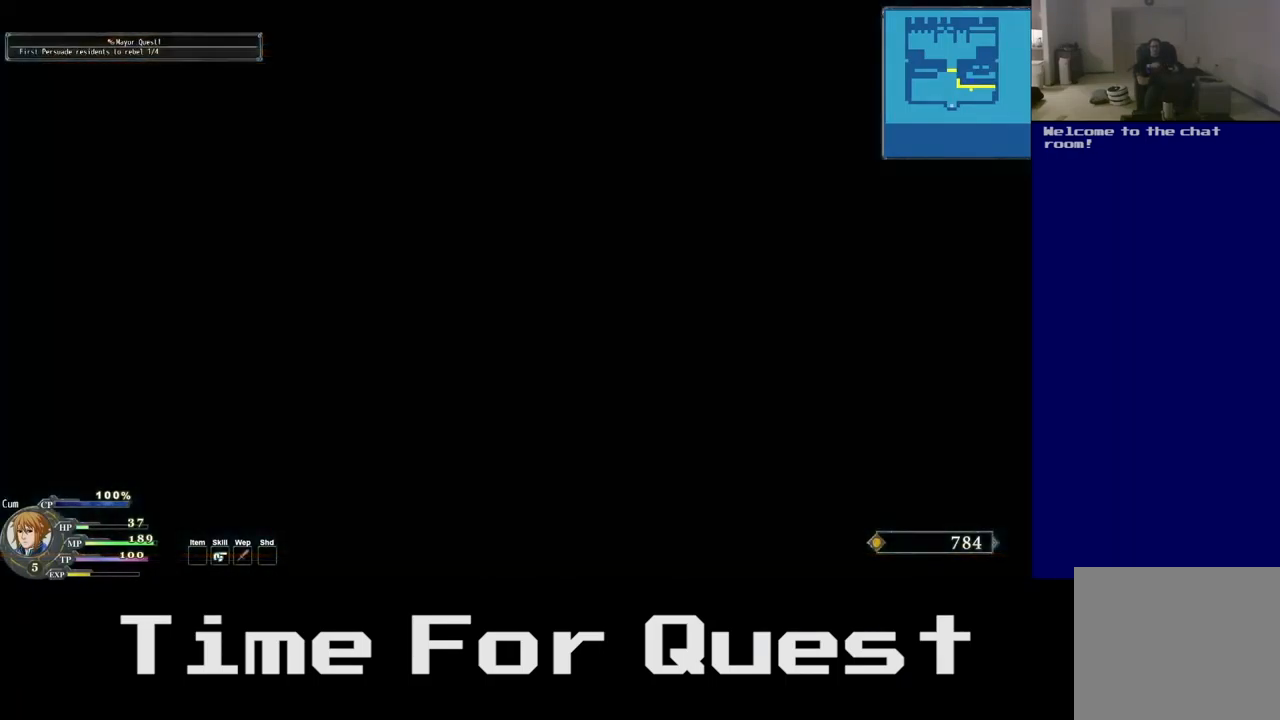
Gameplay with a controller (Xbox layout); each line is a JSON object with the inputs held at the frame after it. "events" lists button and stick changes between this image and that frame as [ms after this image, input, new state], when the widget could be followed in between.
{"buttons": [], "left_stick": "center", "right_stick": "center", "events": []}
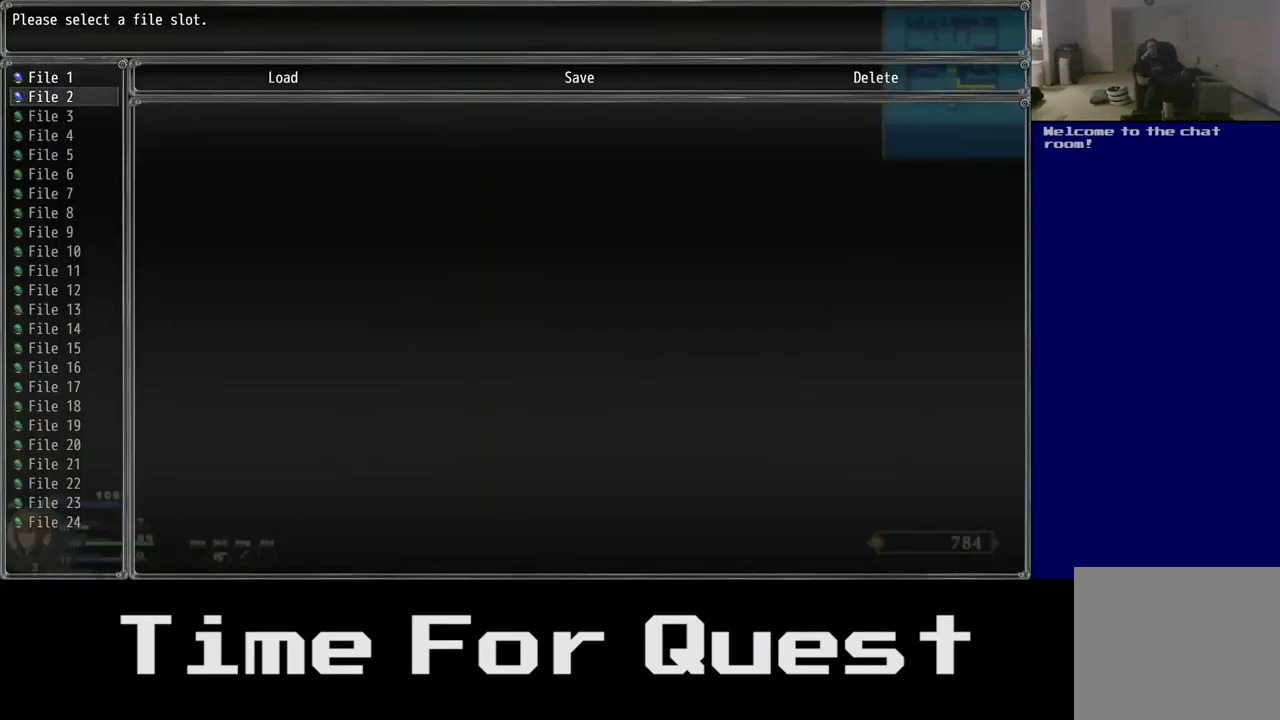
{"buttons": [], "left_stick": "center", "right_stick": "center", "events": []}
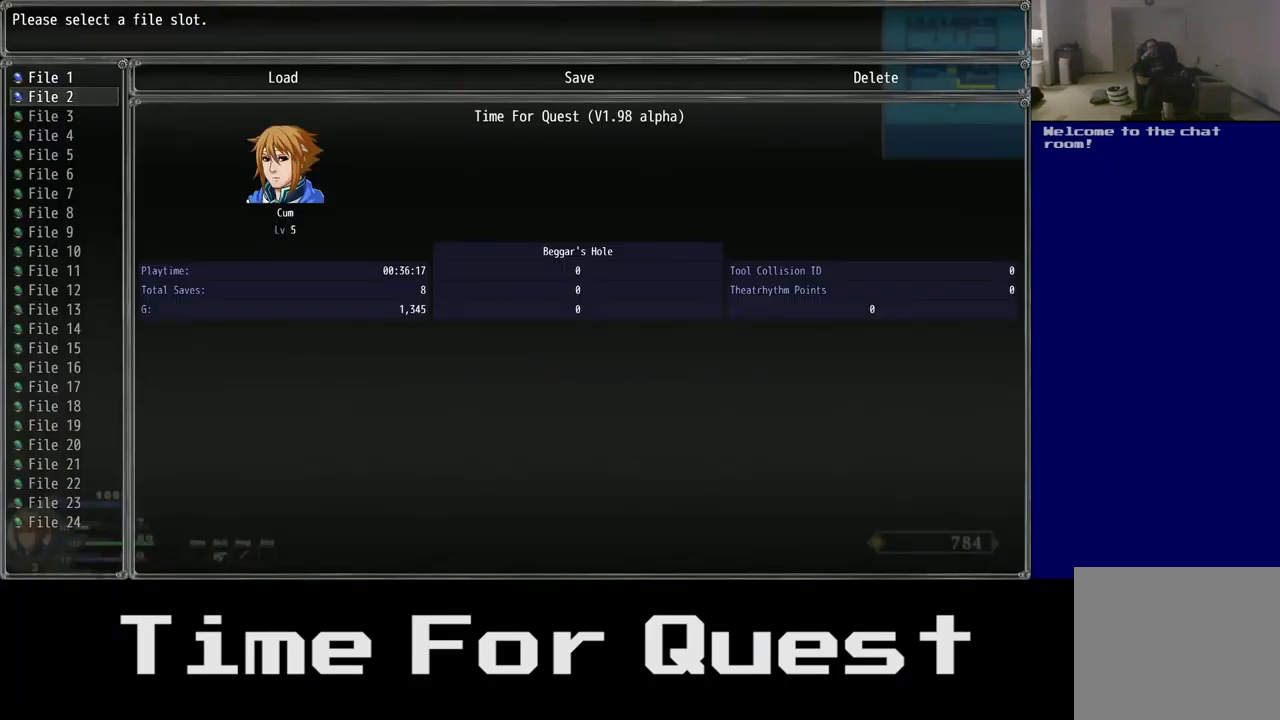
{"buttons": [], "left_stick": "center", "right_stick": "center", "events": []}
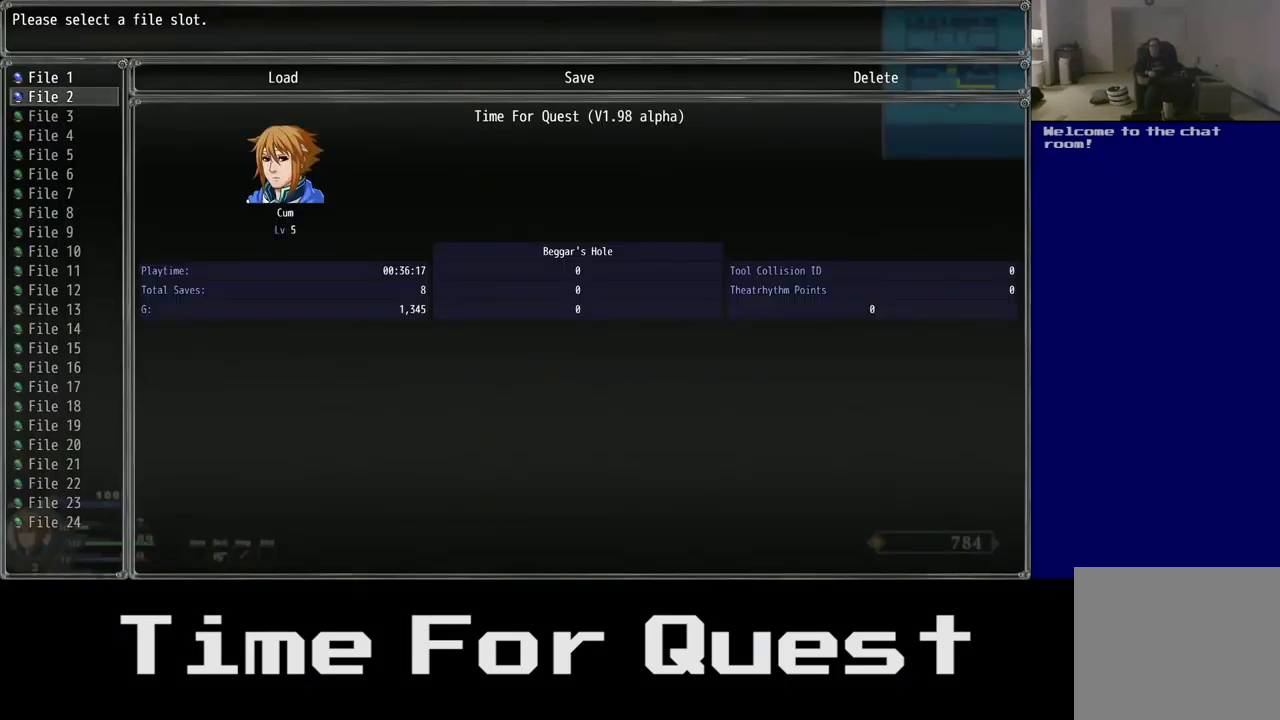
{"buttons": [], "left_stick": "center", "right_stick": "center", "events": [[300, "A", "down"], [400, "A", "up"]]}
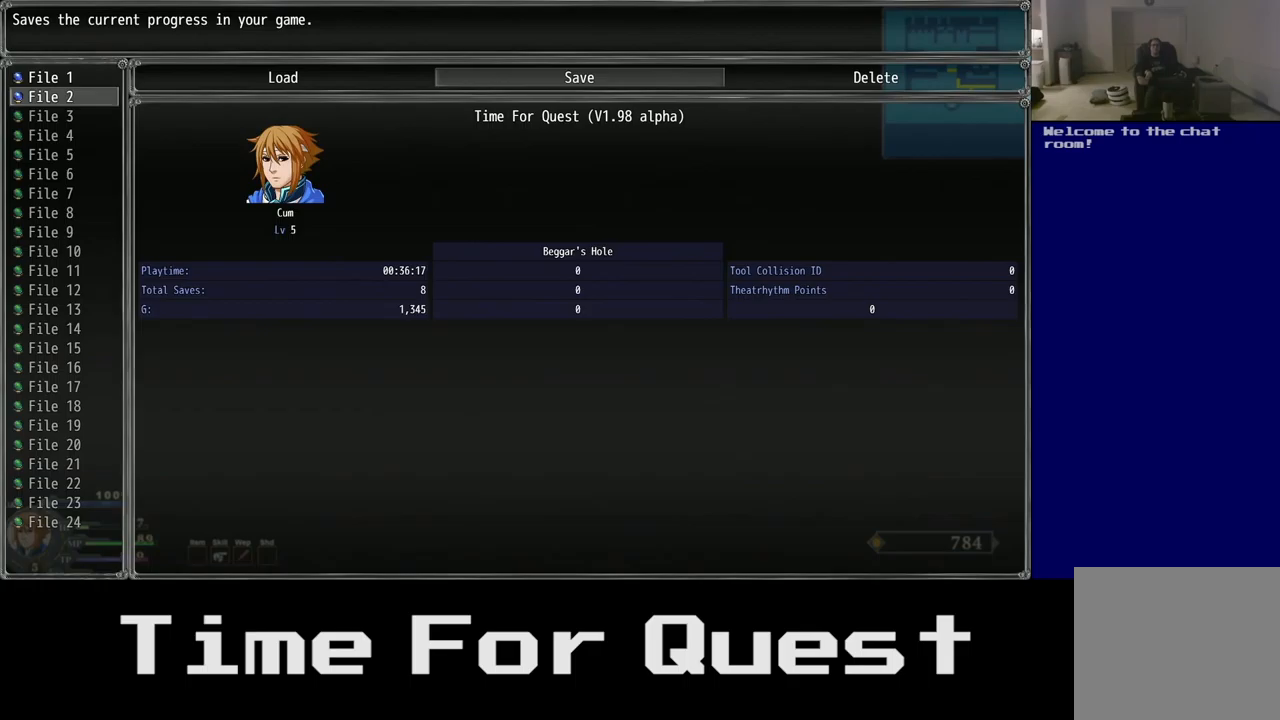
{"buttons": [], "left_stick": "center", "right_stick": "center", "events": []}
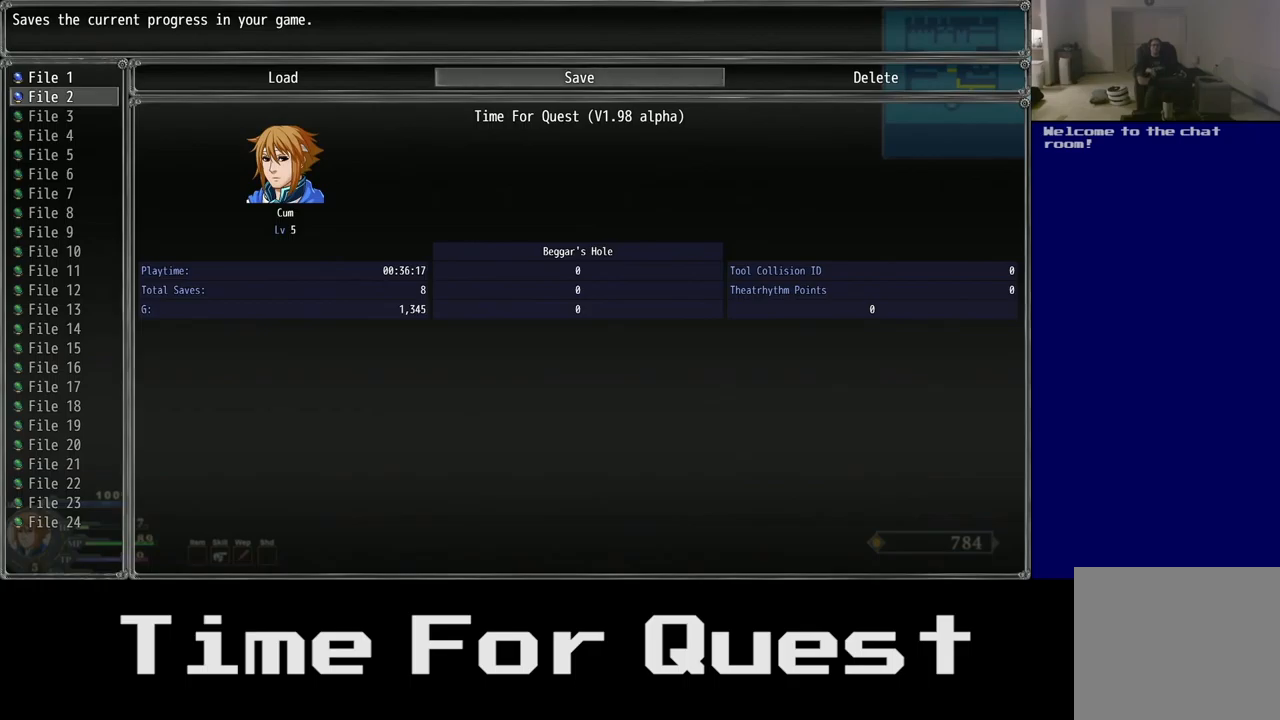
{"buttons": [], "left_stick": "center", "right_stick": "center", "events": []}
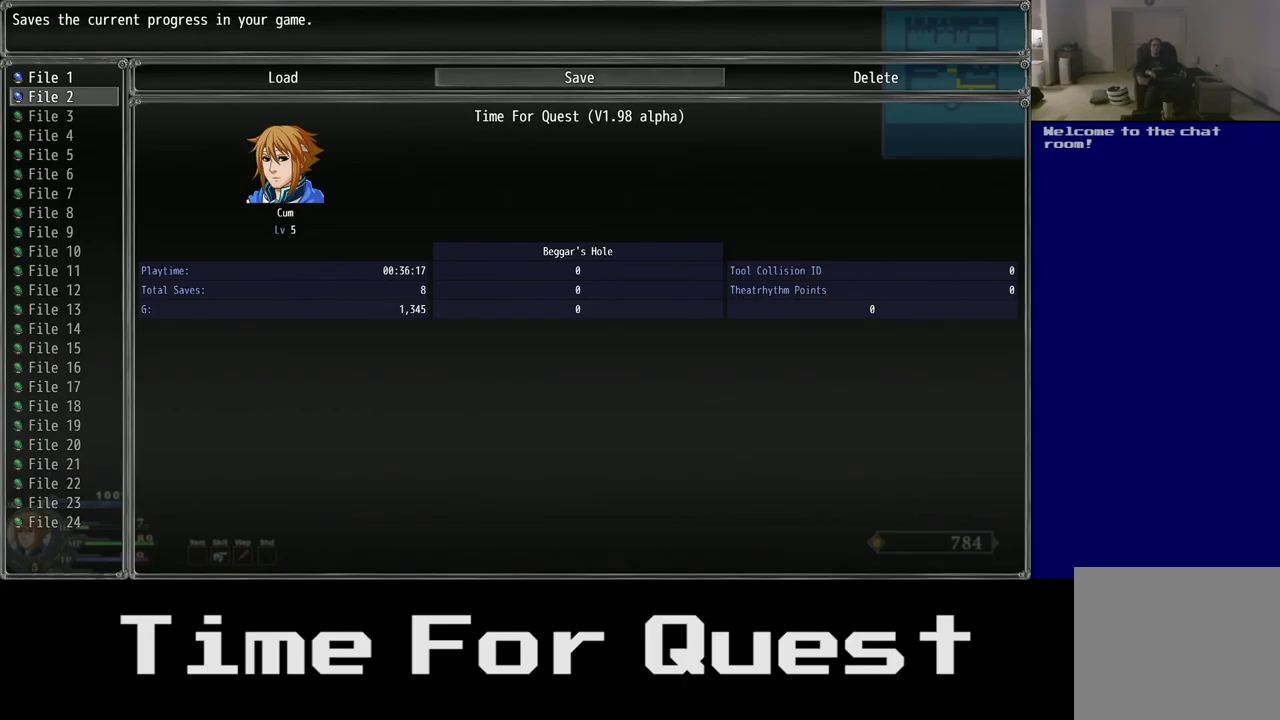
{"buttons": [], "left_stick": "center", "right_stick": "center", "events": [[250, "A", "down"], [383, "A", "up"]]}
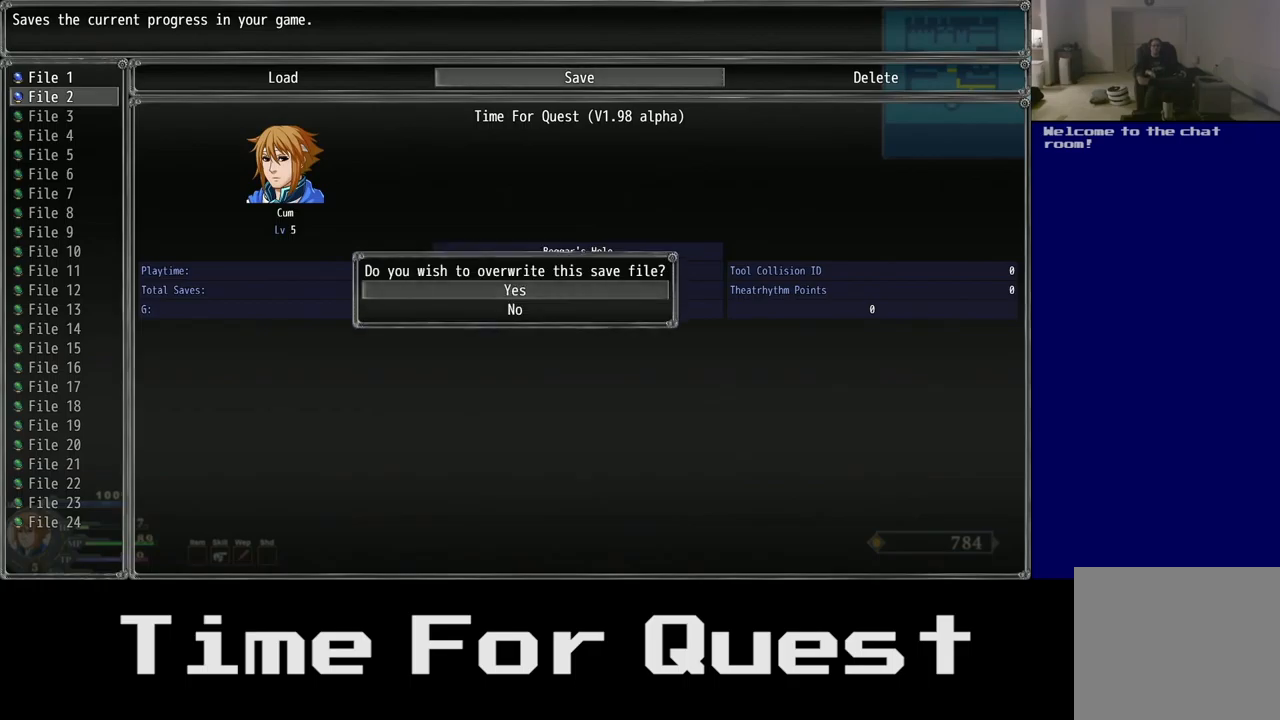
{"buttons": ["A"], "left_stick": "center", "right_stick": "center", "events": [[433, "A", "down"]]}
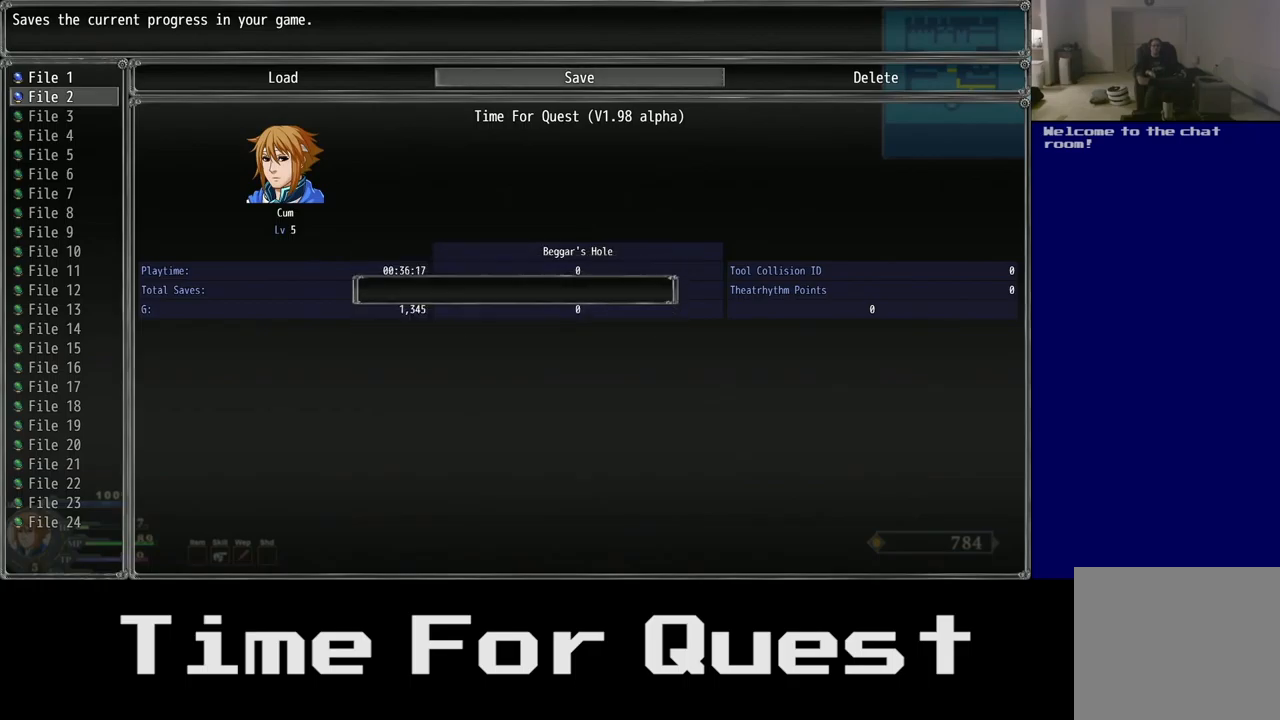
{"buttons": [], "left_stick": "center", "right_stick": "center", "events": [[67, "A", "up"]]}
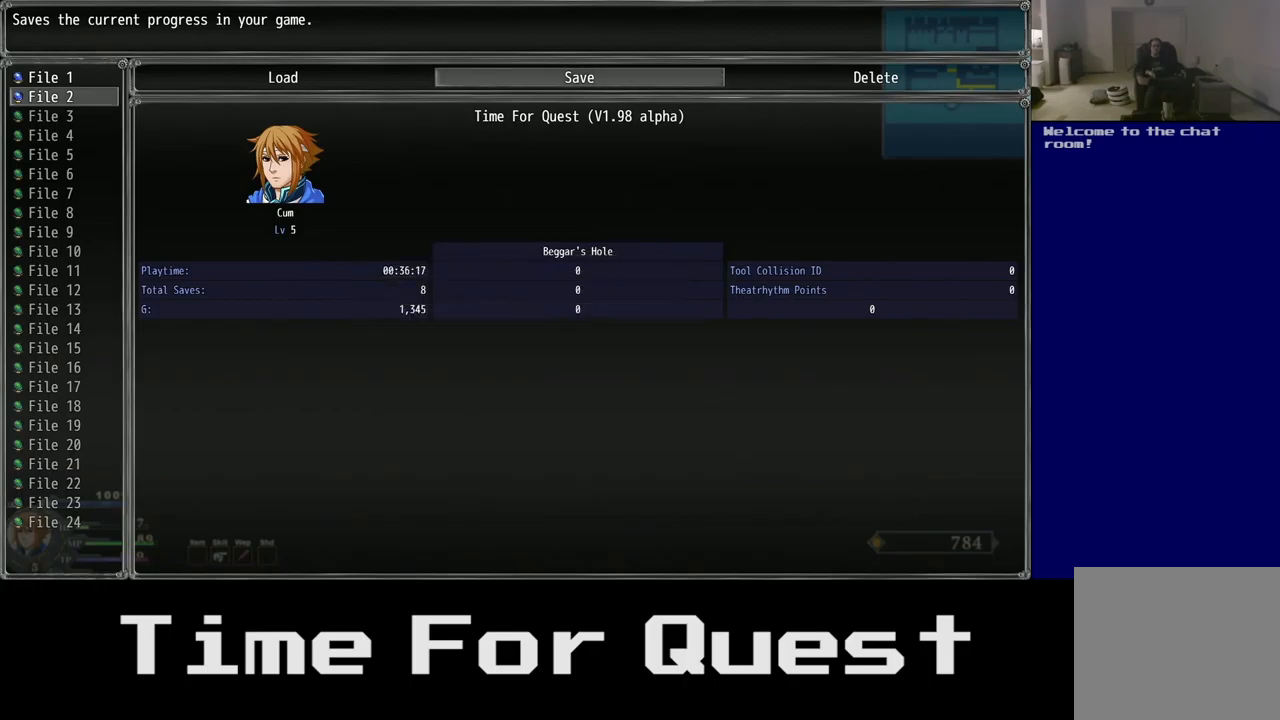
{"buttons": [], "left_stick": "center", "right_stick": "center", "events": []}
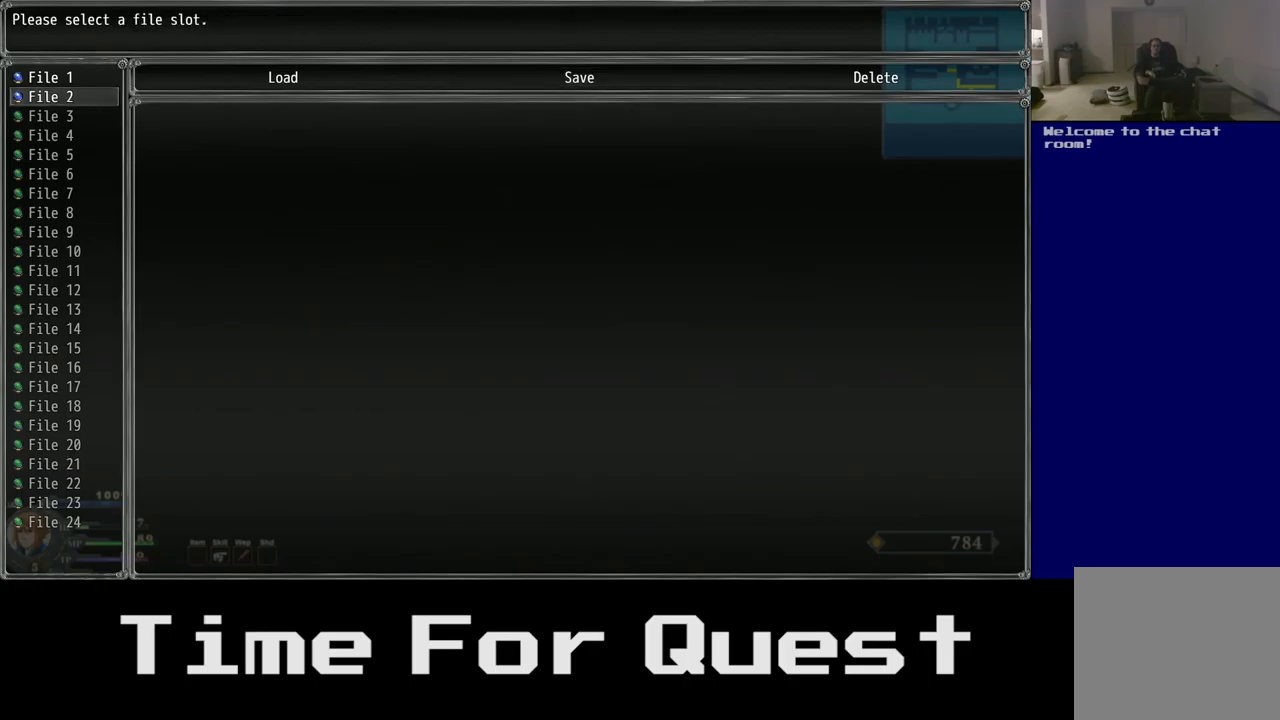
{"buttons": [], "left_stick": "center", "right_stick": "center", "events": []}
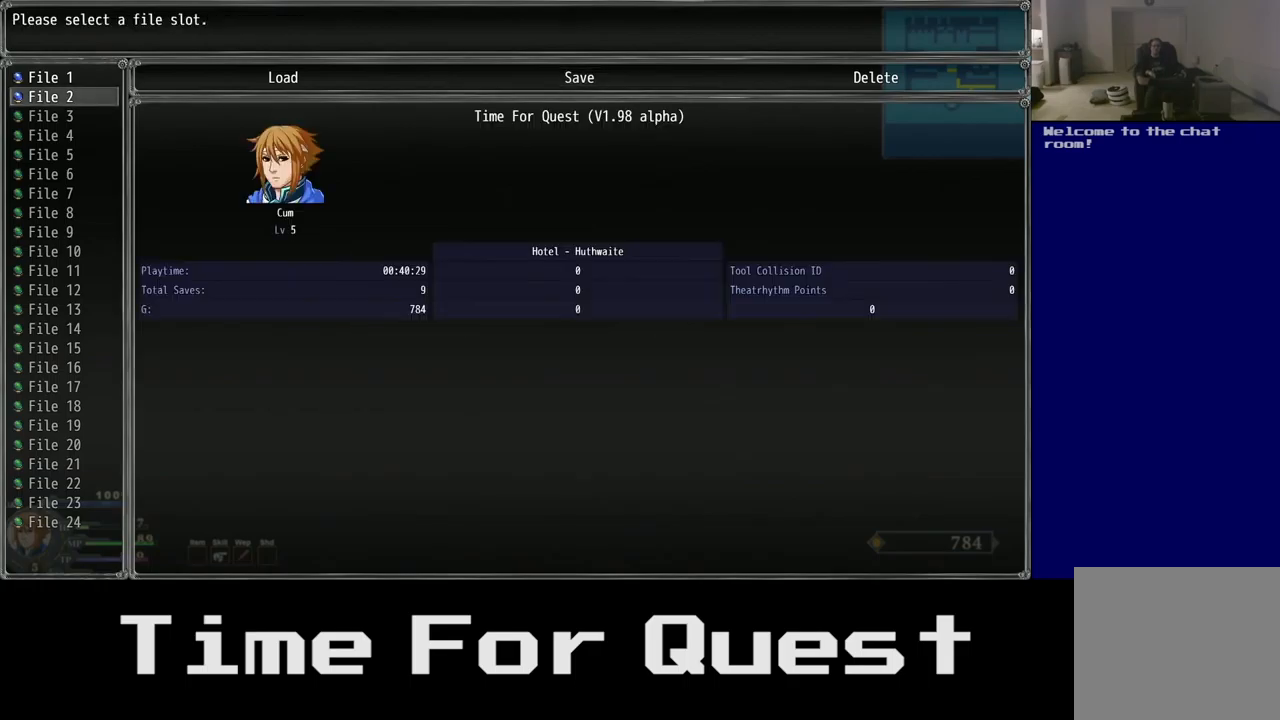
{"buttons": [], "left_stick": "center", "right_stick": "center", "events": [[67, "B", "down"], [217, "B", "up"]]}
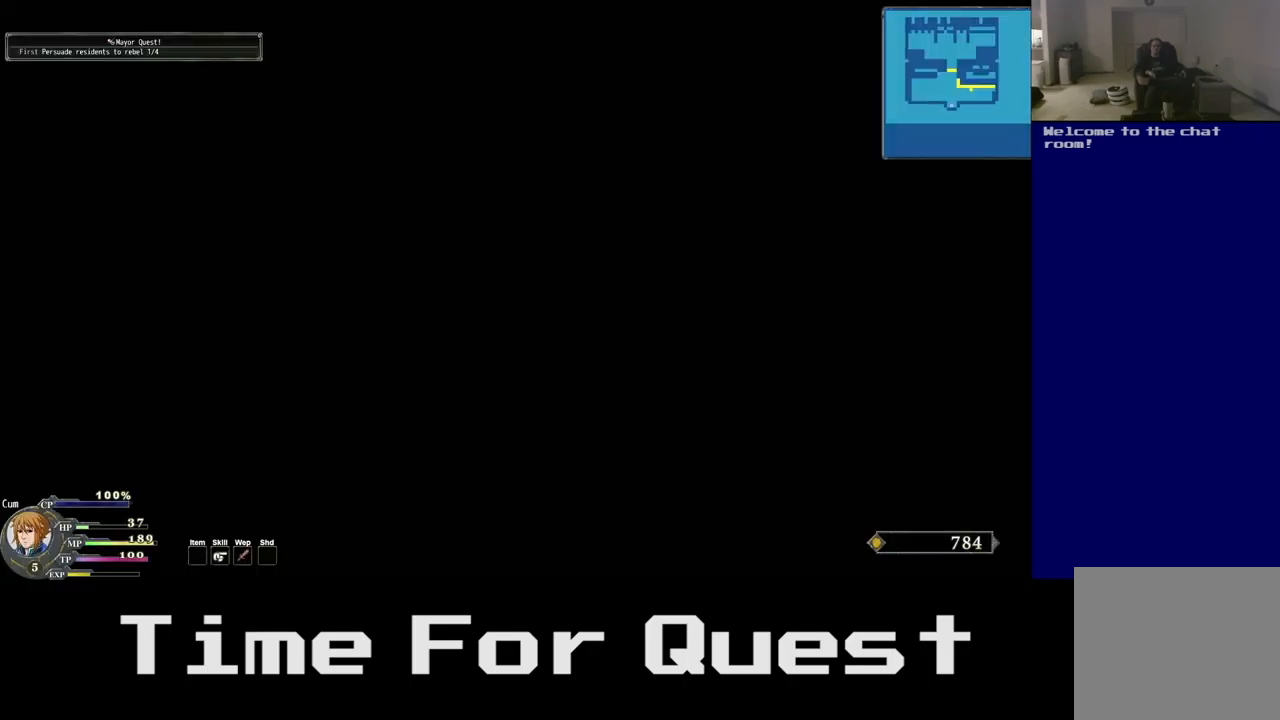
{"buttons": [], "left_stick": "center", "right_stick": "center", "events": []}
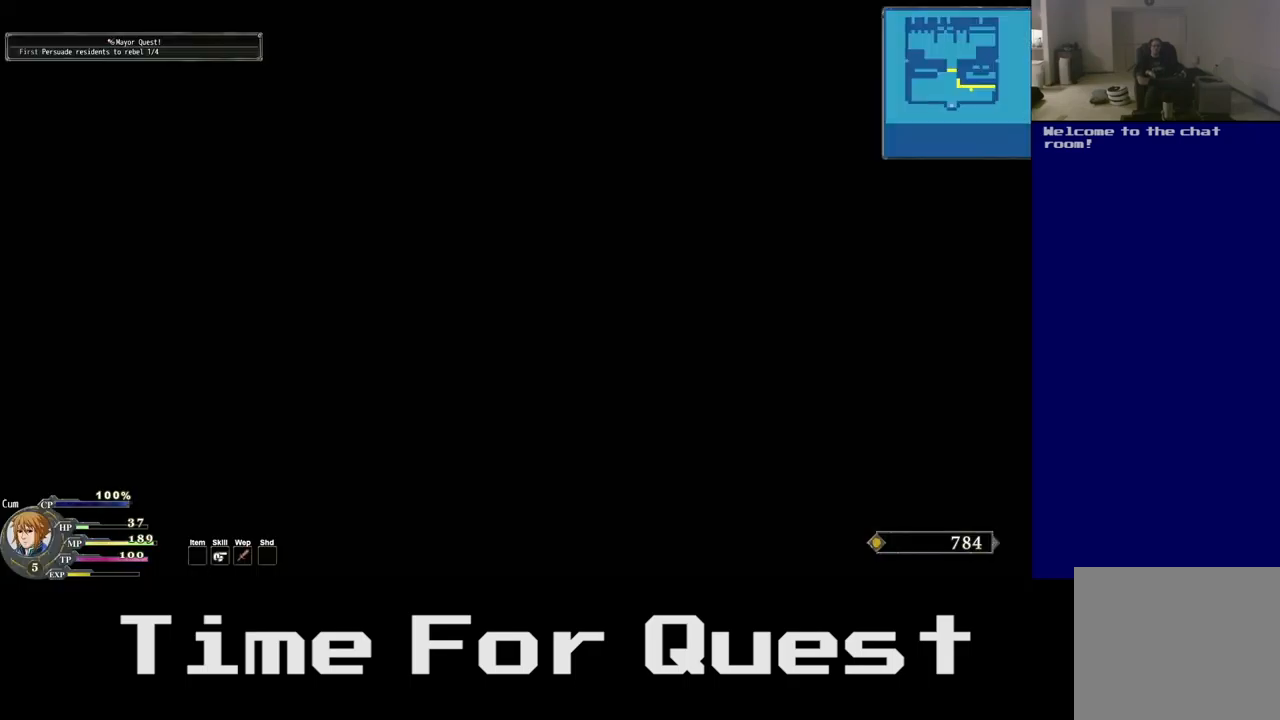
{"buttons": [], "left_stick": "center", "right_stick": "center", "events": []}
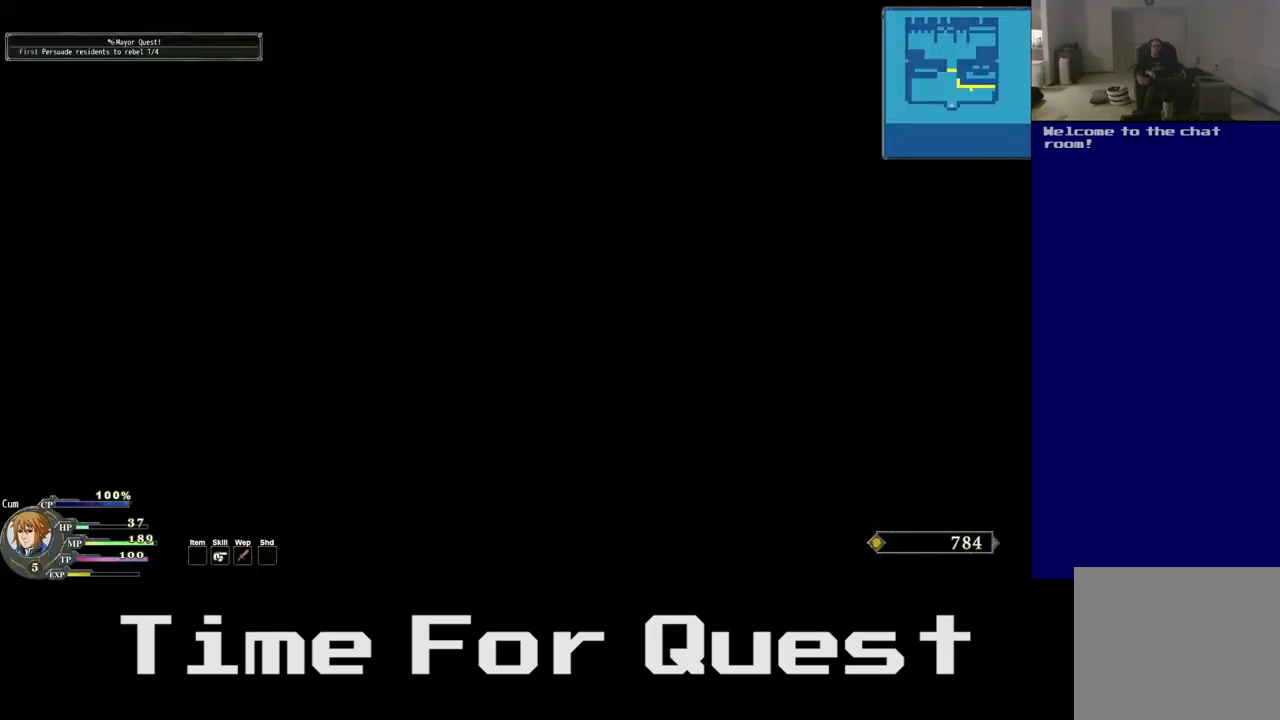
{"buttons": [], "left_stick": "center", "right_stick": "center", "events": []}
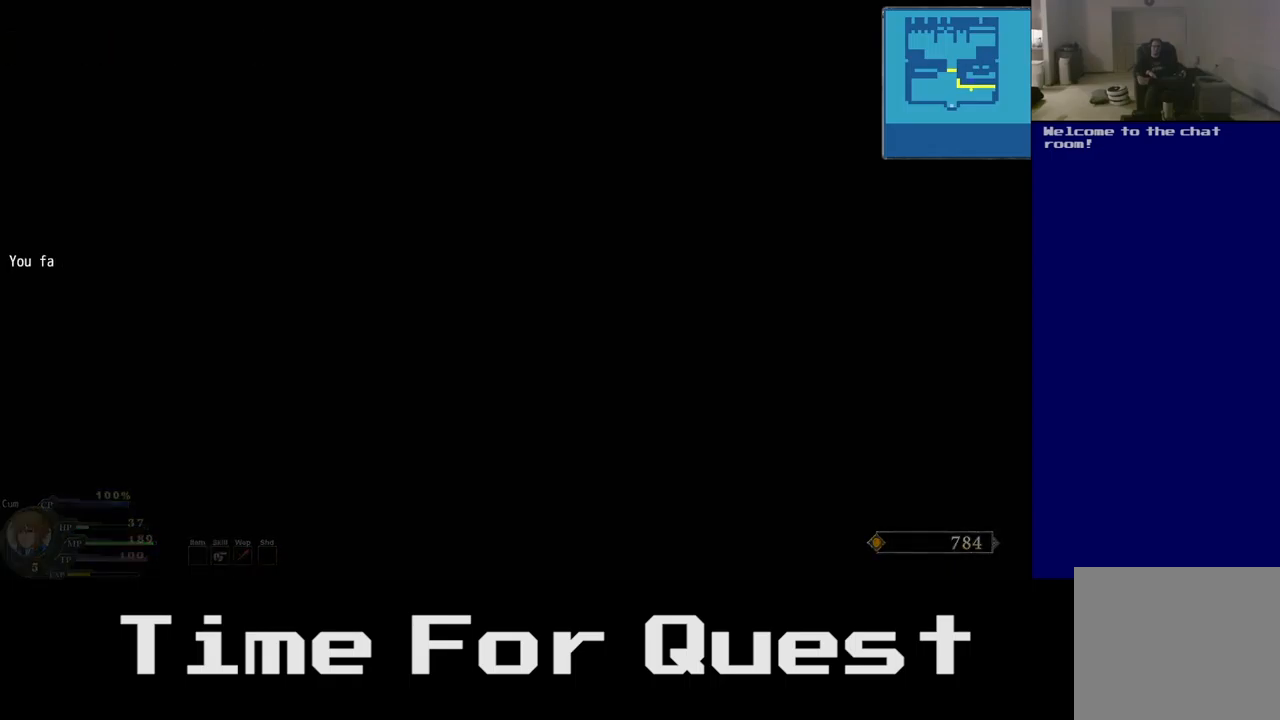
{"buttons": [], "left_stick": "center", "right_stick": "center", "events": []}
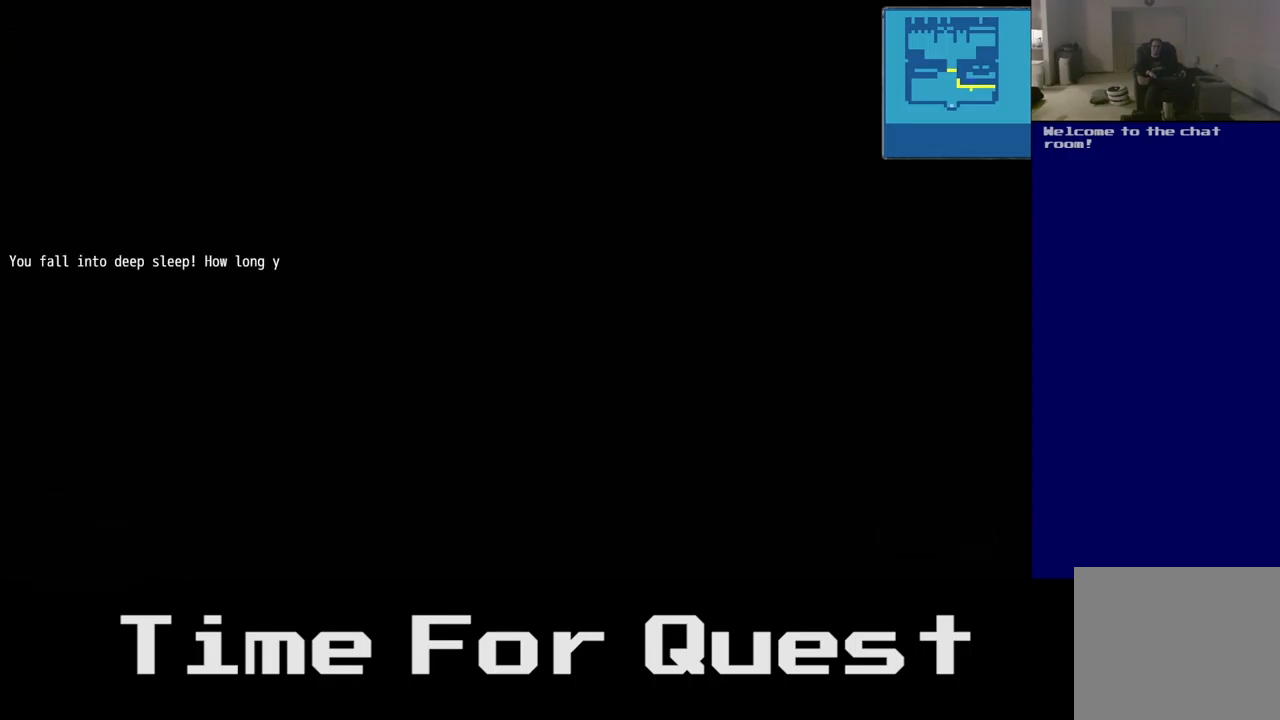
{"buttons": [], "left_stick": "center", "right_stick": "center", "events": []}
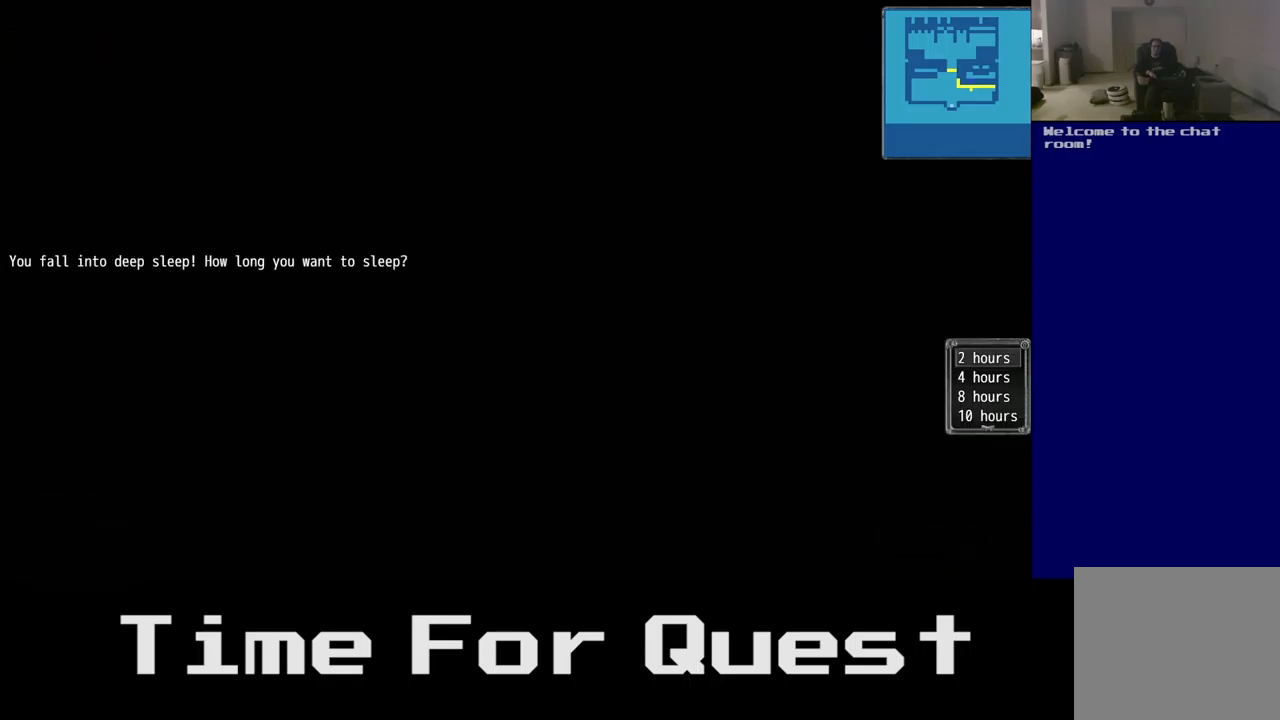
{"buttons": [], "left_stick": "center", "right_stick": "center", "events": []}
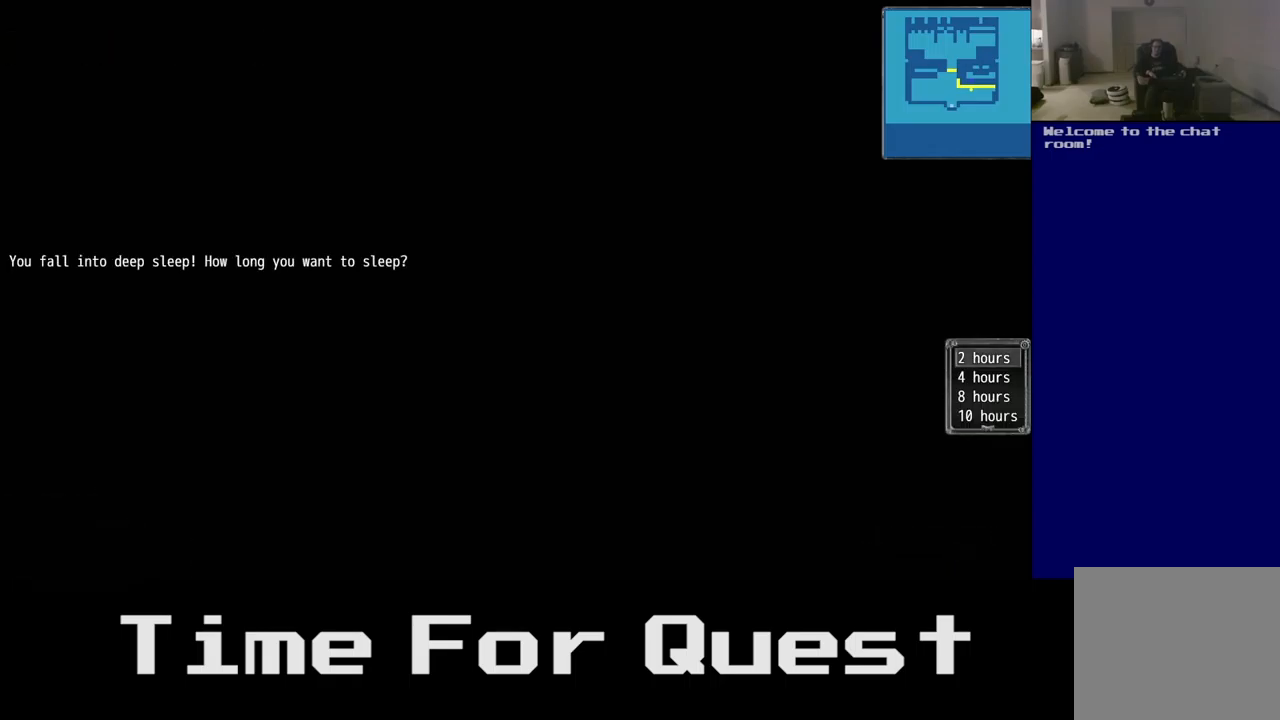
{"buttons": [], "left_stick": "center", "right_stick": "center", "events": []}
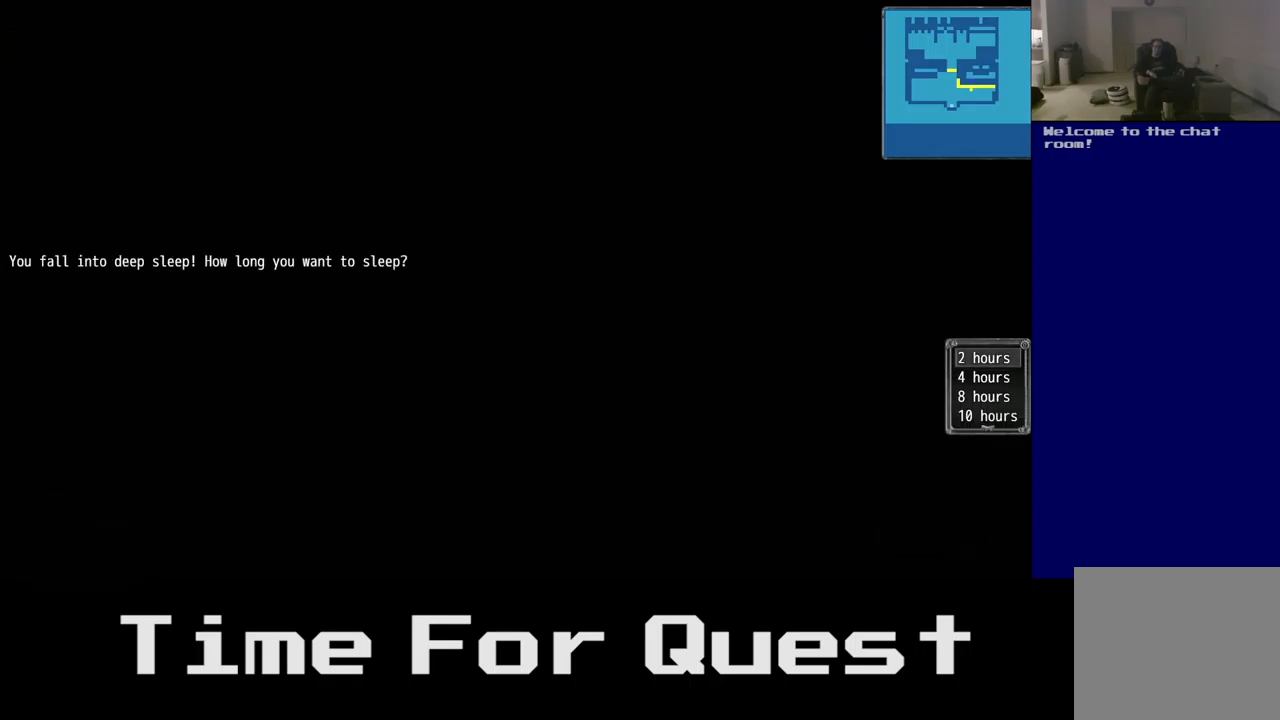
{"buttons": [], "left_stick": "center", "right_stick": "center", "events": []}
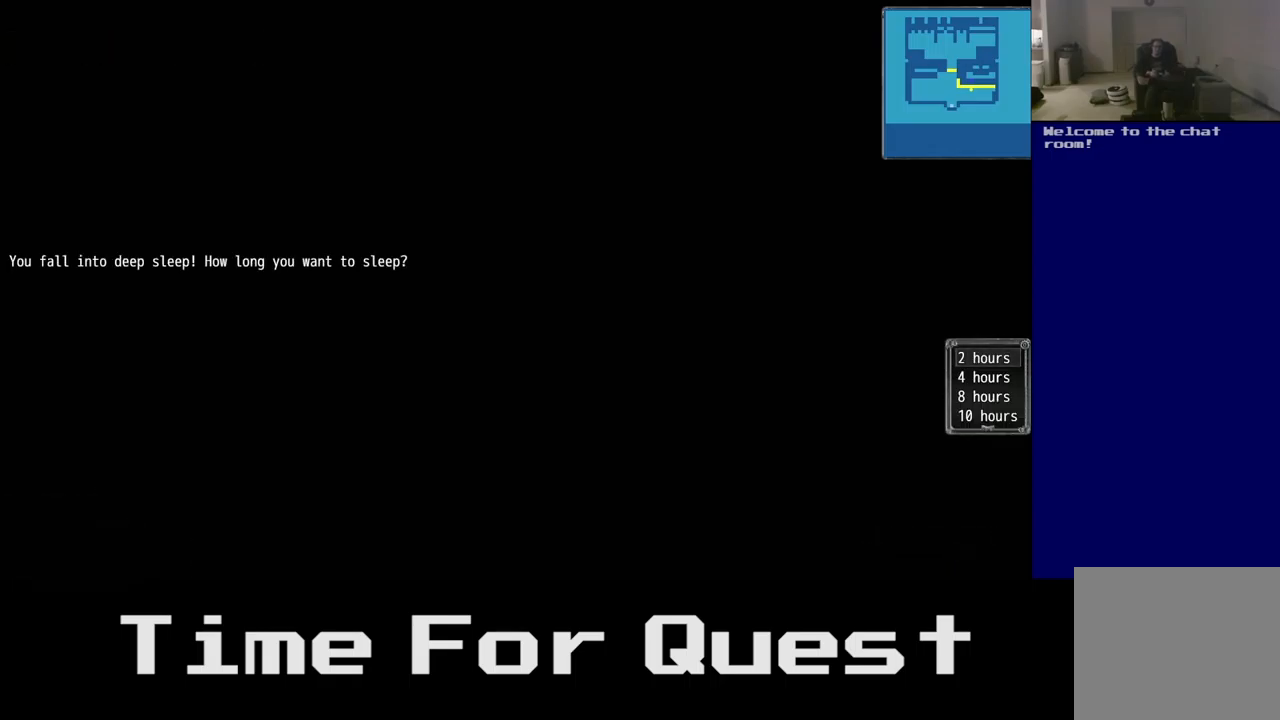
{"buttons": [], "left_stick": "center", "right_stick": "center", "events": []}
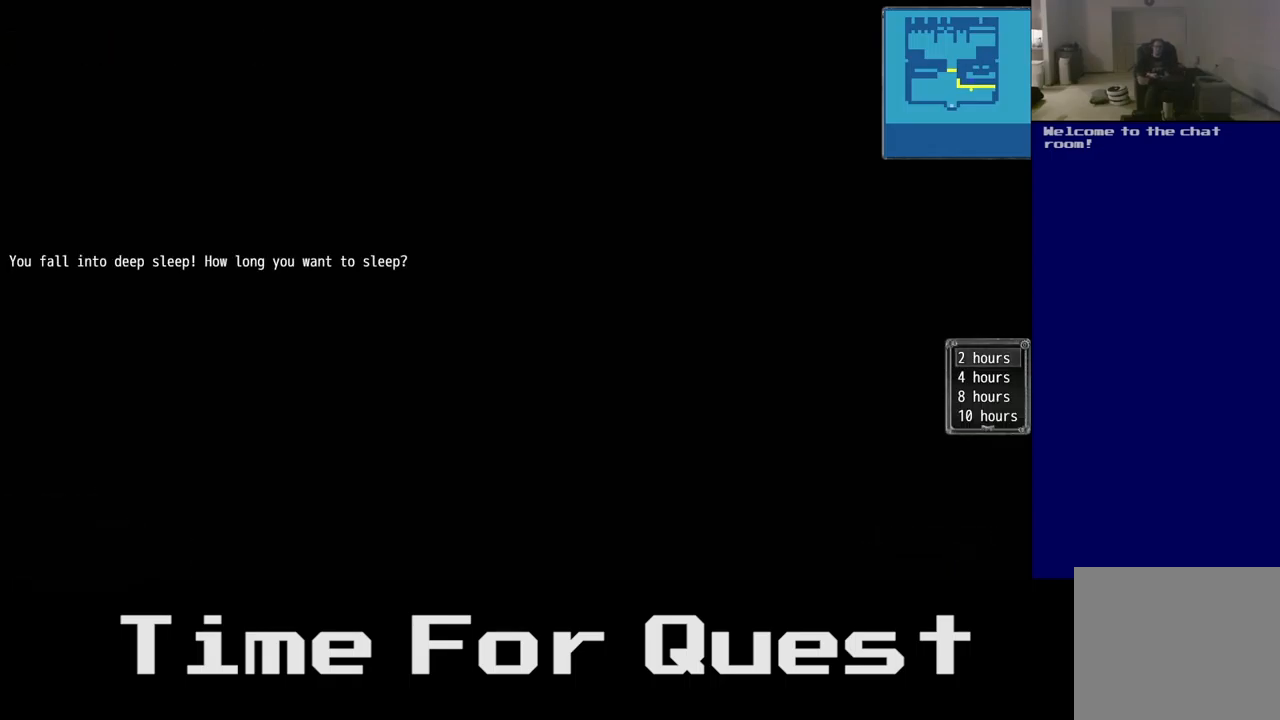
{"buttons": [], "left_stick": "center", "right_stick": "center", "events": []}
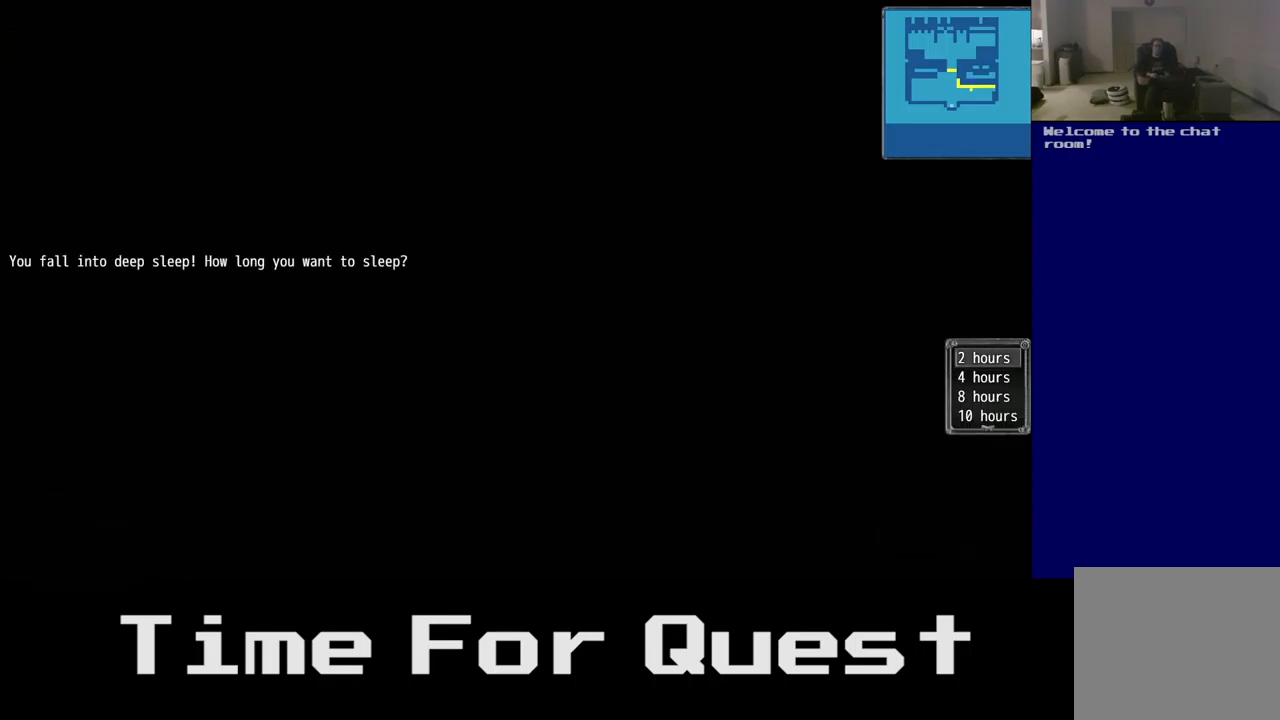
{"buttons": ["DPAD_DOWN"], "left_stick": "center", "right_stick": "center", "events": [[434, "DPAD_DOWN", "down"]]}